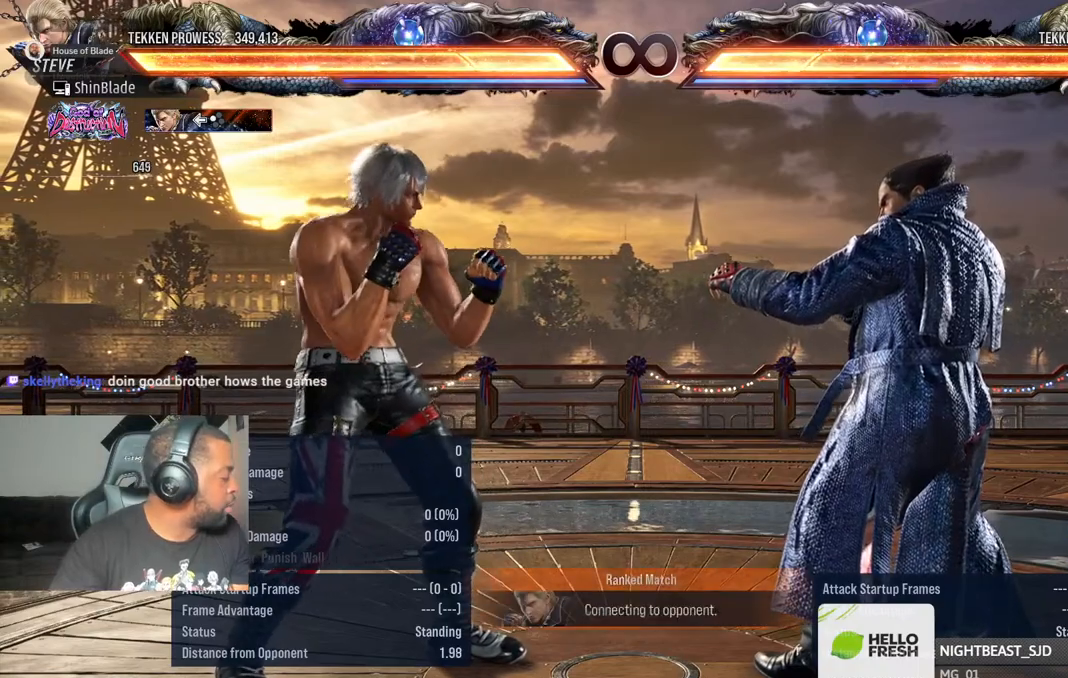
Gameplay with a controller (PlayStation layout); each line is a JSON object with the inputs held at the frame after it. "events" lists button and stick changes between this image and that frame as [ms after this image, input, new state], when the widget could be followed in between.
{"buttons": [], "left_stick": "center", "right_stick": "center", "events": [[33, "left_stick", "right"], [500, "left_stick", "center"]]}
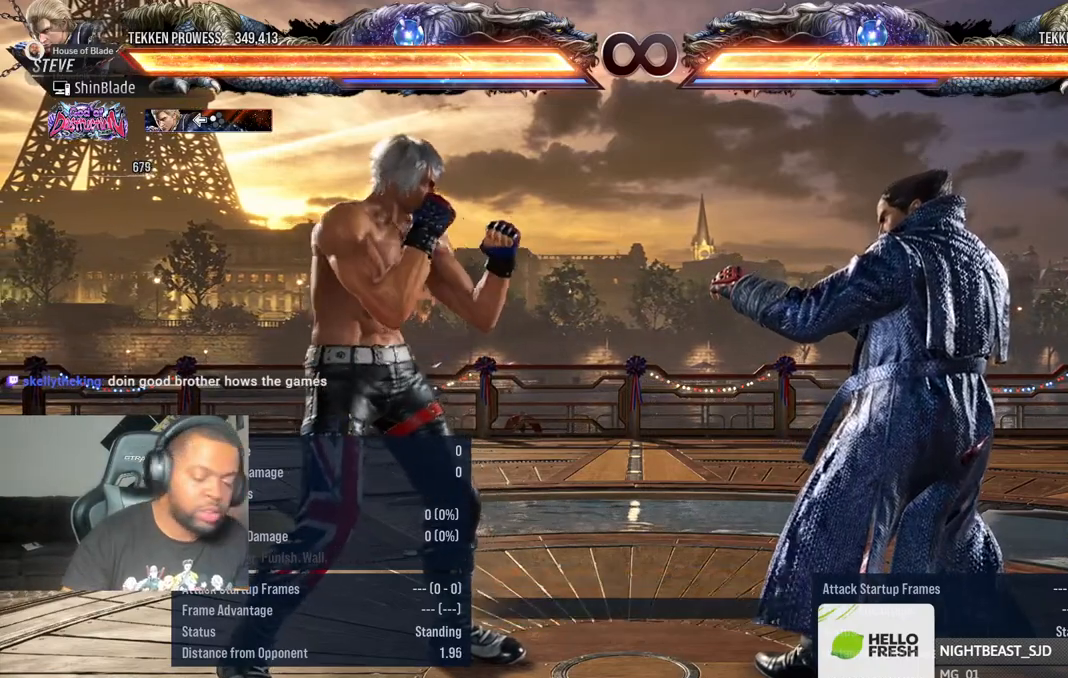
{"buttons": [], "left_stick": "right", "right_stick": "center", "events": [[200, "left_stick", "right"]]}
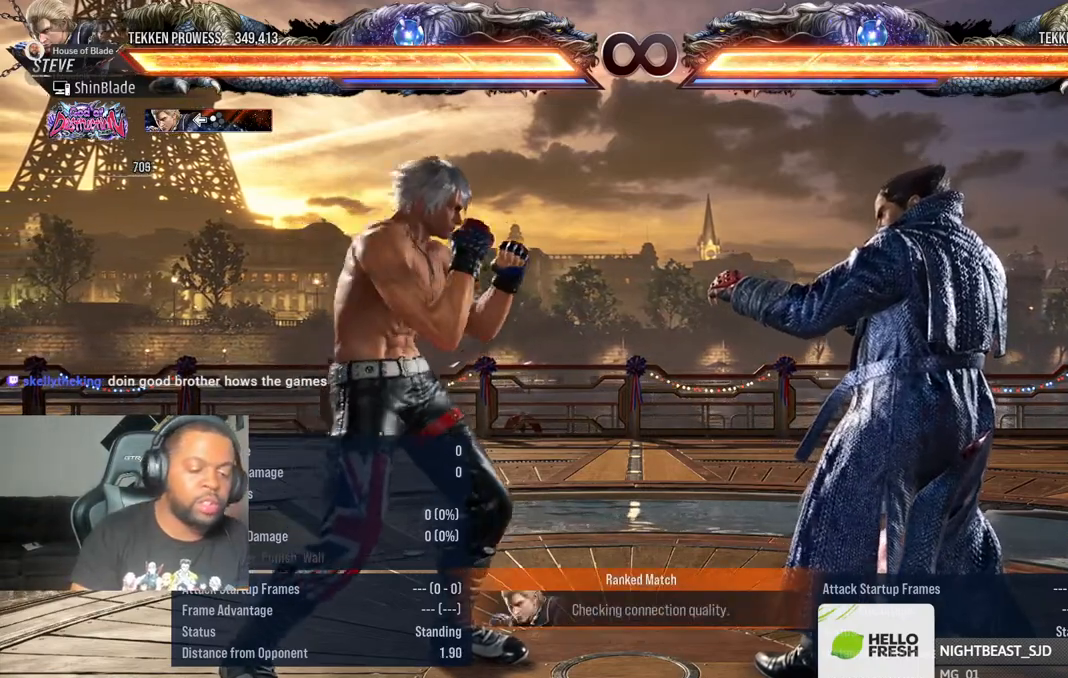
{"buttons": [], "left_stick": "right", "right_stick": "center", "events": []}
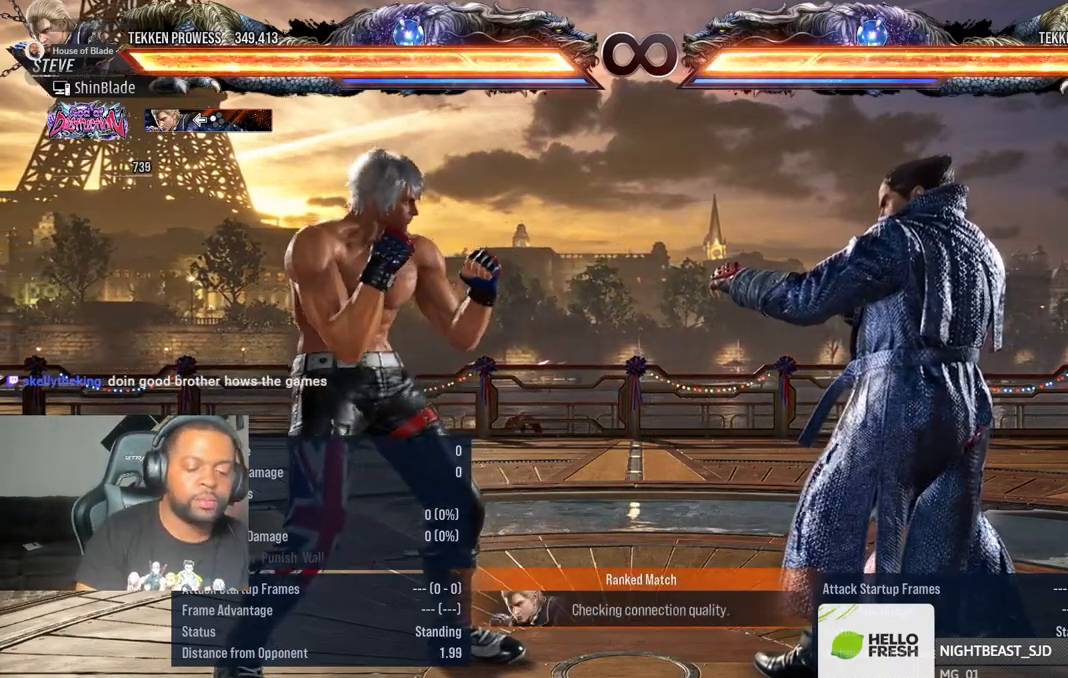
{"buttons": [], "left_stick": "center", "right_stick": "center", "events": [[233, "left_stick", "center"]]}